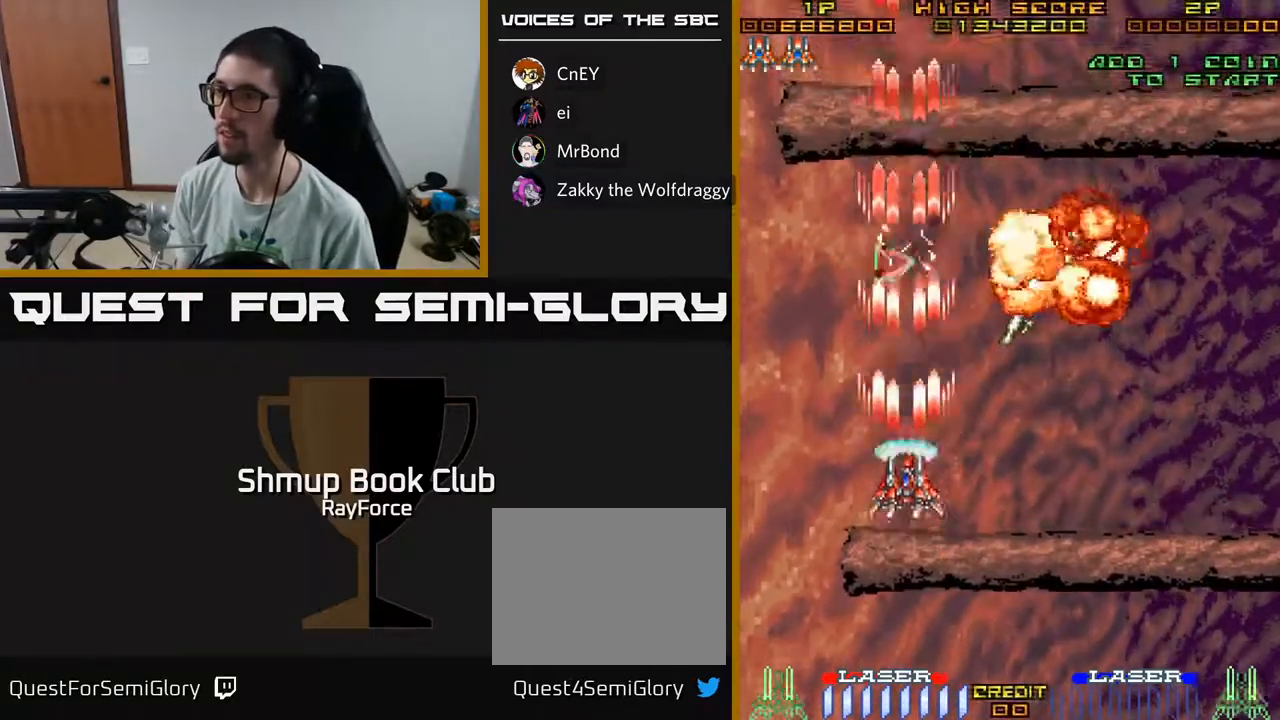
Gameplay with a controller (Xbox layout); each line is a JSON object with the inputs held at the frame after it. "events" lists button and stick changes between this image and that frame as [ms after this image, input, new state], when the widget could be followed in between. Not read: GUIDE.
{"buttons": ["A", "DPAD_DOWN", "DPAD_RIGHT"], "left_stick": "center", "right_stick": "center", "events": [[450, "DPAD_RIGHT", "down"], [450, "DPAD_UP", "up"], [483, "DPAD_DOWN", "down"]]}
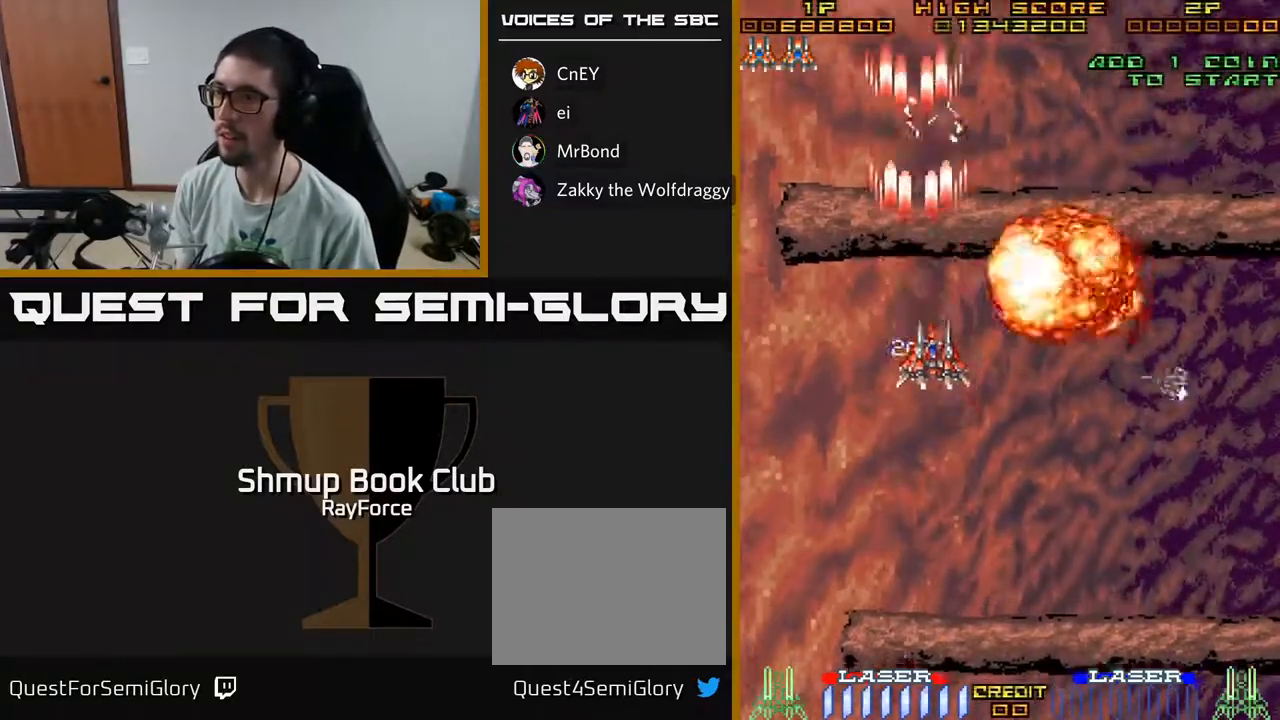
{"buttons": ["A", "DPAD_DOWN"], "left_stick": "center", "right_stick": "center", "events": [[400, "DPAD_RIGHT", "up"]]}
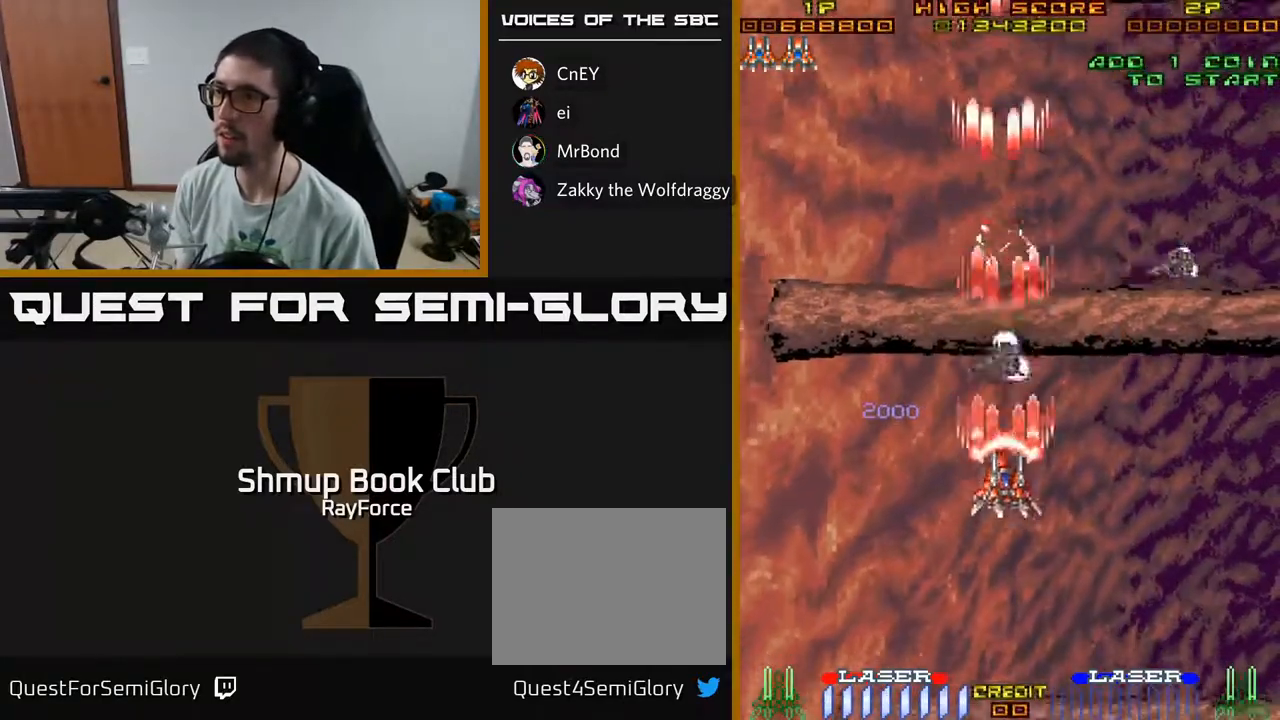
{"buttons": ["A", "DPAD_UP", "DPAD_RIGHT"], "left_stick": "center", "right_stick": "center", "events": [[67, "DPAD_LEFT", "down"], [283, "DPAD_LEFT", "up"], [333, "DPAD_DOWN", "up"], [333, "DPAD_RIGHT", "down"], [433, "DPAD_UP", "down"]]}
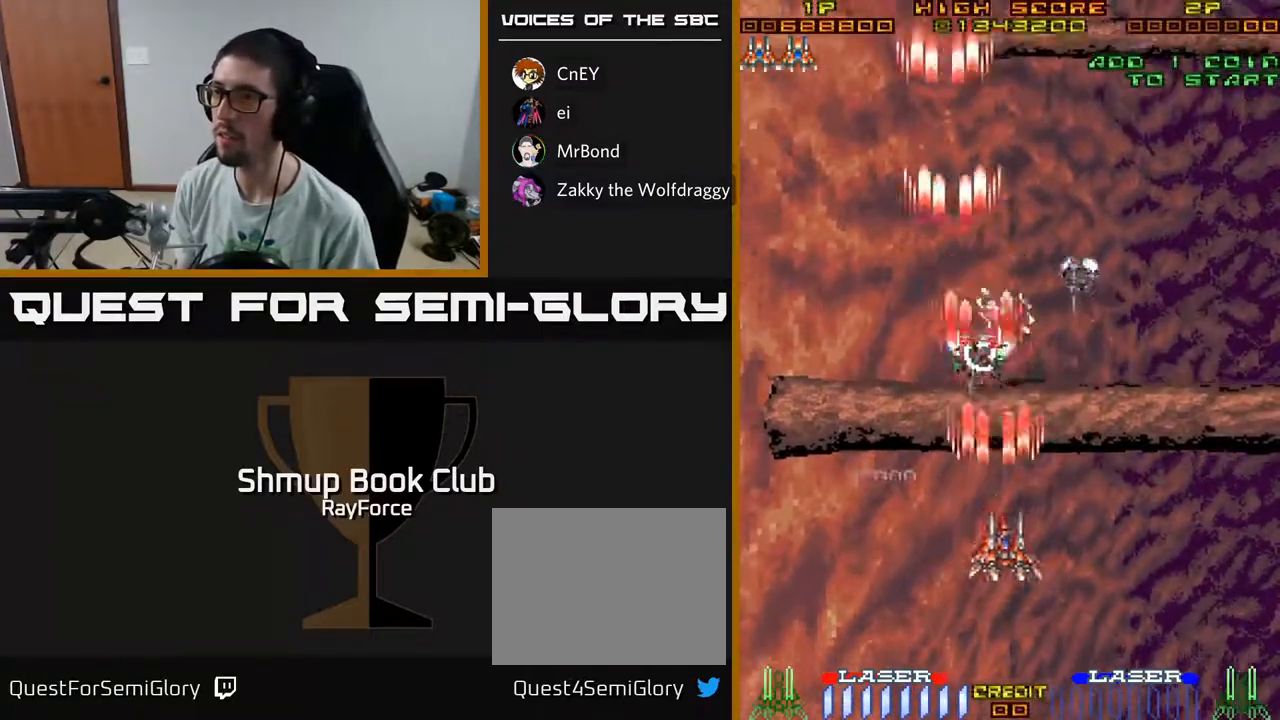
{"buttons": ["A", "DPAD_LEFT"], "left_stick": "center", "right_stick": "center", "events": [[283, "DPAD_UP", "up"], [333, "DPAD_RIGHT", "up"], [350, "DPAD_LEFT", "down"]]}
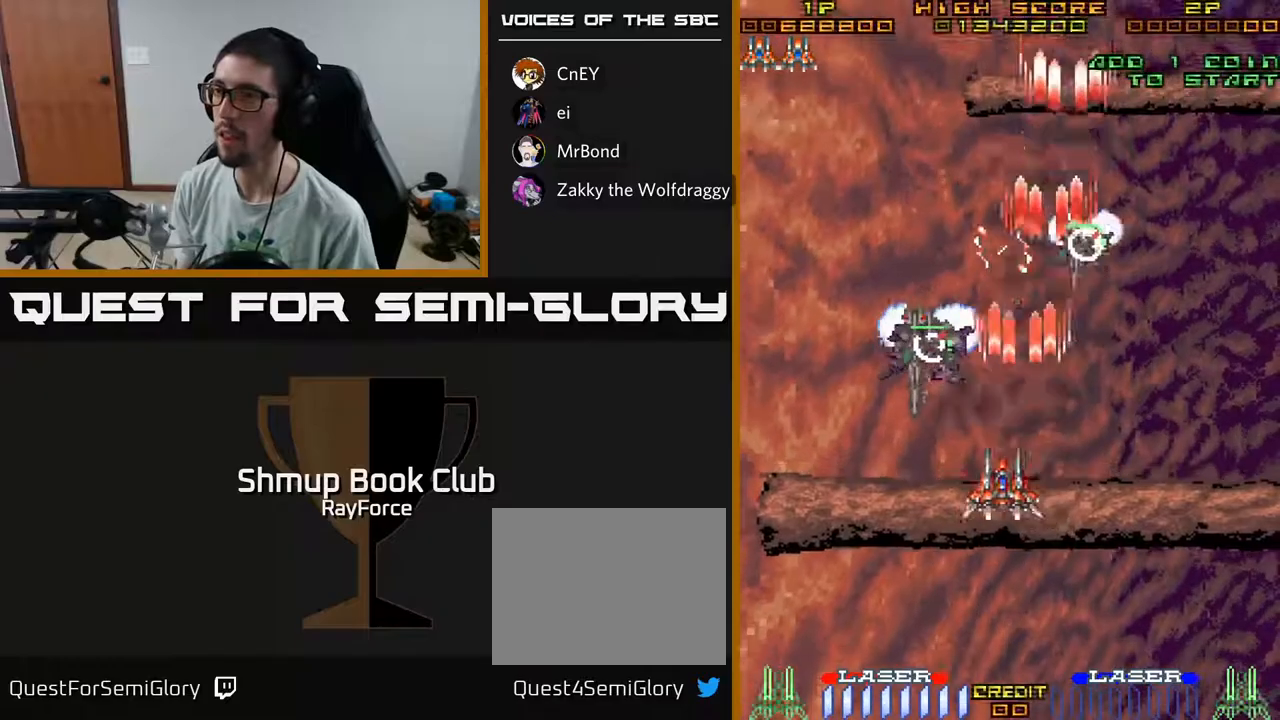
{"buttons": ["A", "DPAD_DOWN", "DPAD_RIGHT"], "left_stick": "center", "right_stick": "center", "events": [[100, "DPAD_DOWN", "down"], [367, "X", "down"], [400, "DPAD_LEFT", "up"], [467, "DPAD_RIGHT", "down"], [500, "X", "up"]]}
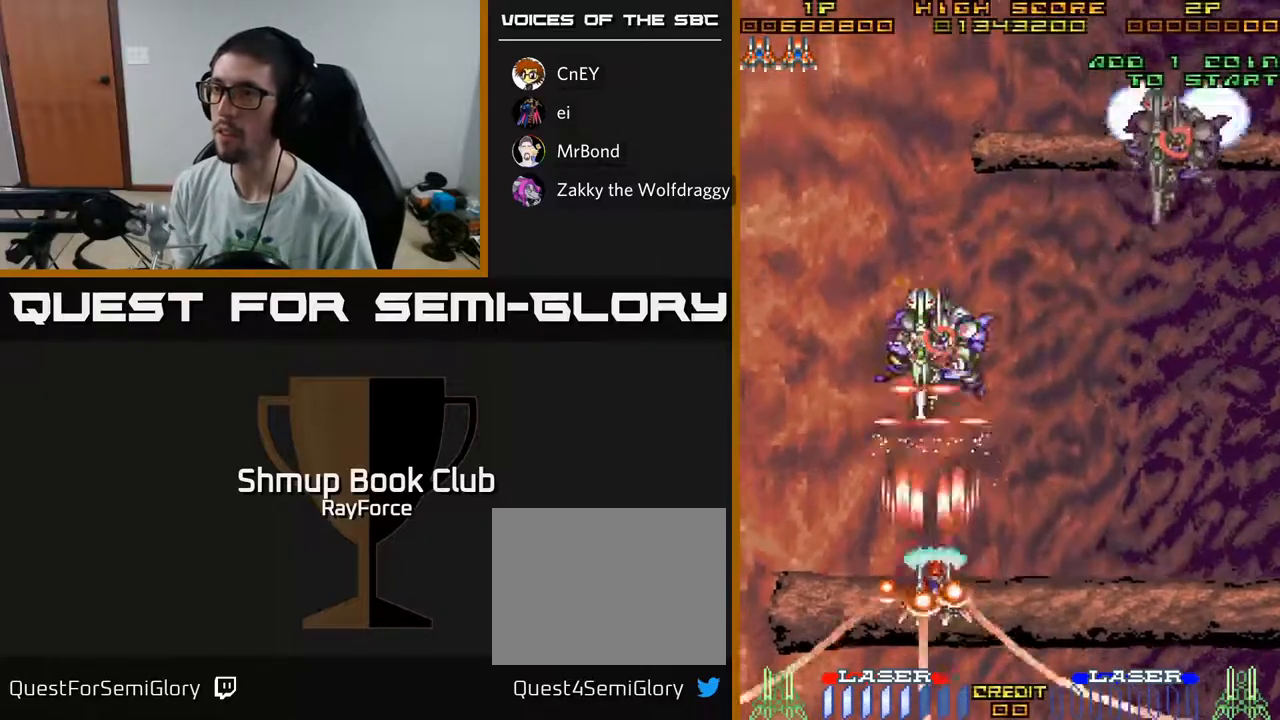
{"buttons": ["A"], "left_stick": "center", "right_stick": "center", "events": [[167, "DPAD_RIGHT", "up"], [183, "DPAD_DOWN", "up"]]}
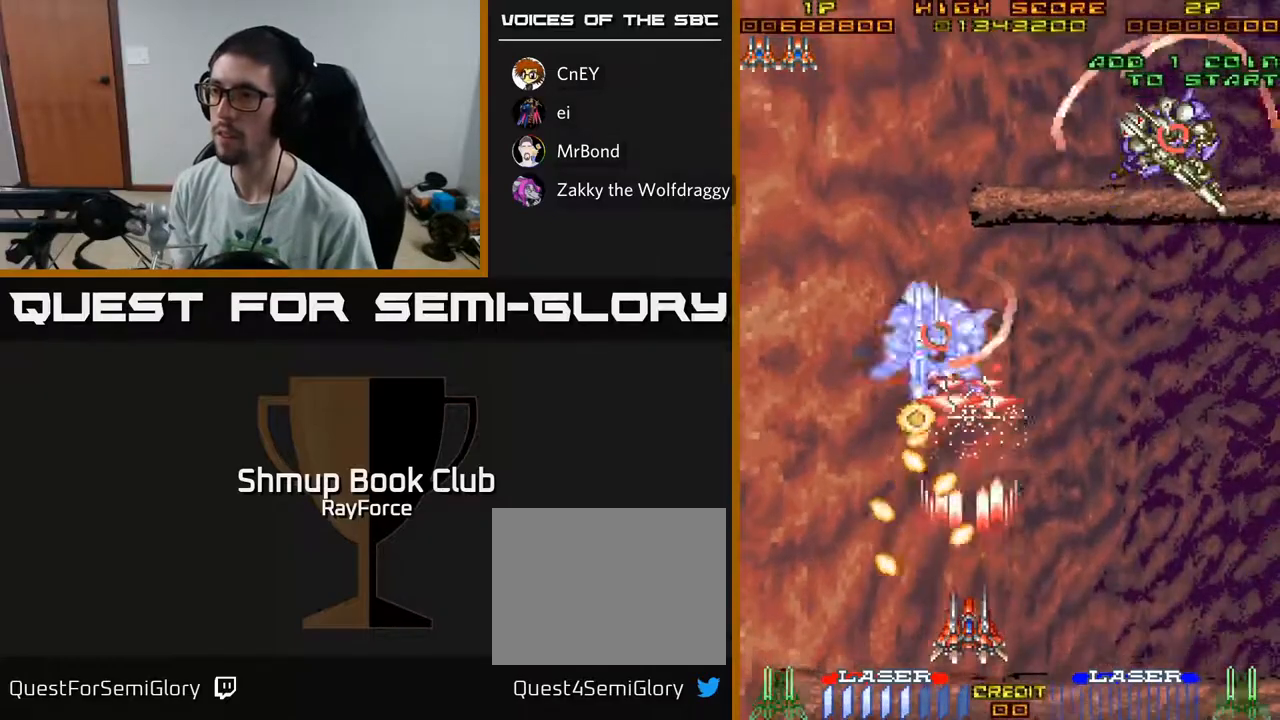
{"buttons": ["A", "DPAD_RIGHT"], "left_stick": "center", "right_stick": "center", "events": [[83, "DPAD_RIGHT", "down"], [150, "DPAD_DOWN", "down"], [400, "DPAD_DOWN", "up"]]}
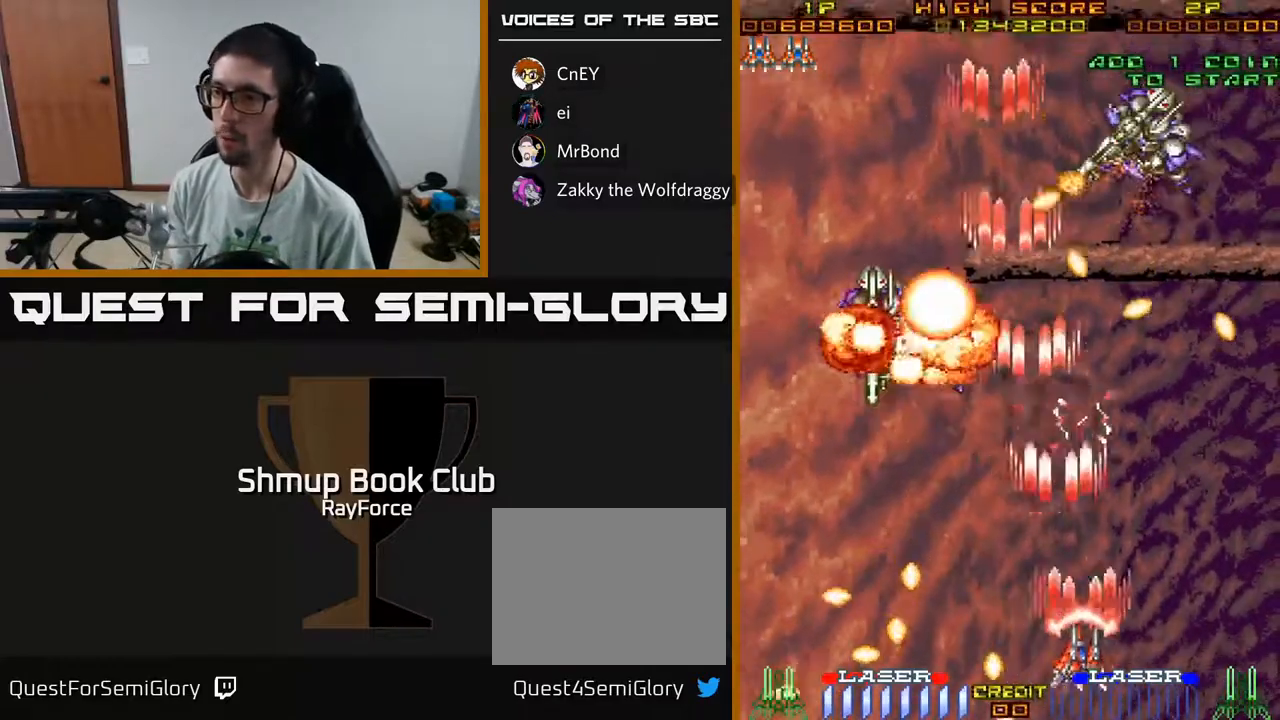
{"buttons": ["A"], "left_stick": "center", "right_stick": "center", "events": [[233, "DPAD_RIGHT", "up"], [267, "DPAD_LEFT", "down"], [467, "DPAD_LEFT", "up"]]}
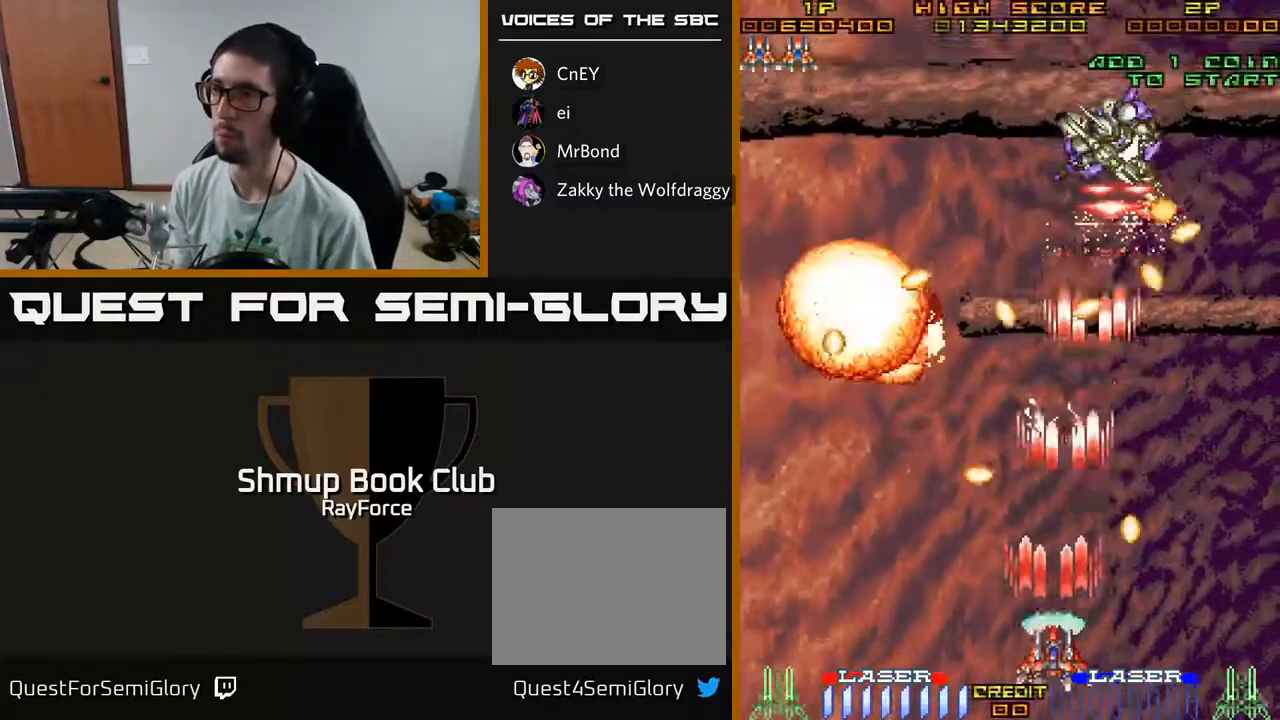
{"buttons": ["A", "DPAD_DOWN", "DPAD_RIGHT"], "left_stick": "center", "right_stick": "center", "events": [[83, "DPAD_UP", "down"], [300, "DPAD_RIGHT", "down"], [300, "DPAD_UP", "up"], [383, "DPAD_DOWN", "down"]]}
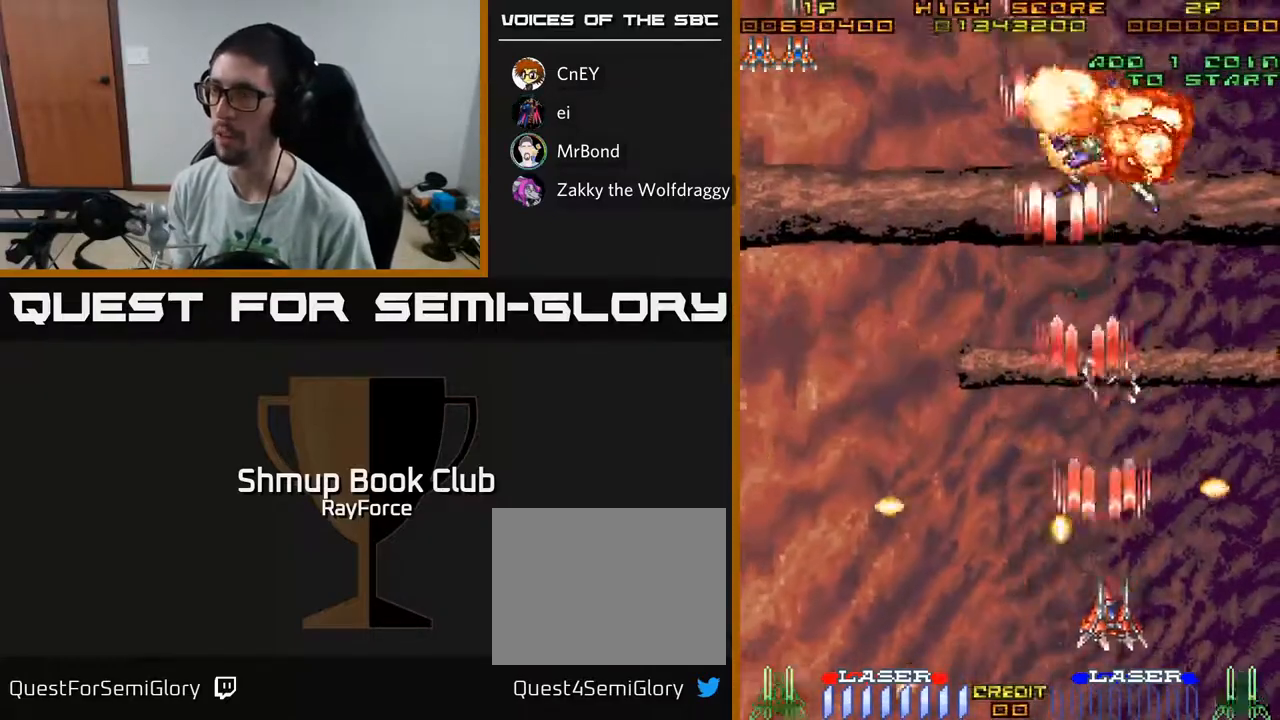
{"buttons": ["A", "DPAD_UP", "DPAD_LEFT"], "left_stick": "center", "right_stick": "center", "events": [[33, "DPAD_DOWN", "up"], [117, "DPAD_RIGHT", "up"], [133, "DPAD_UP", "down"], [167, "DPAD_LEFT", "down"], [250, "DPAD_UP", "up"], [483, "DPAD_UP", "down"]]}
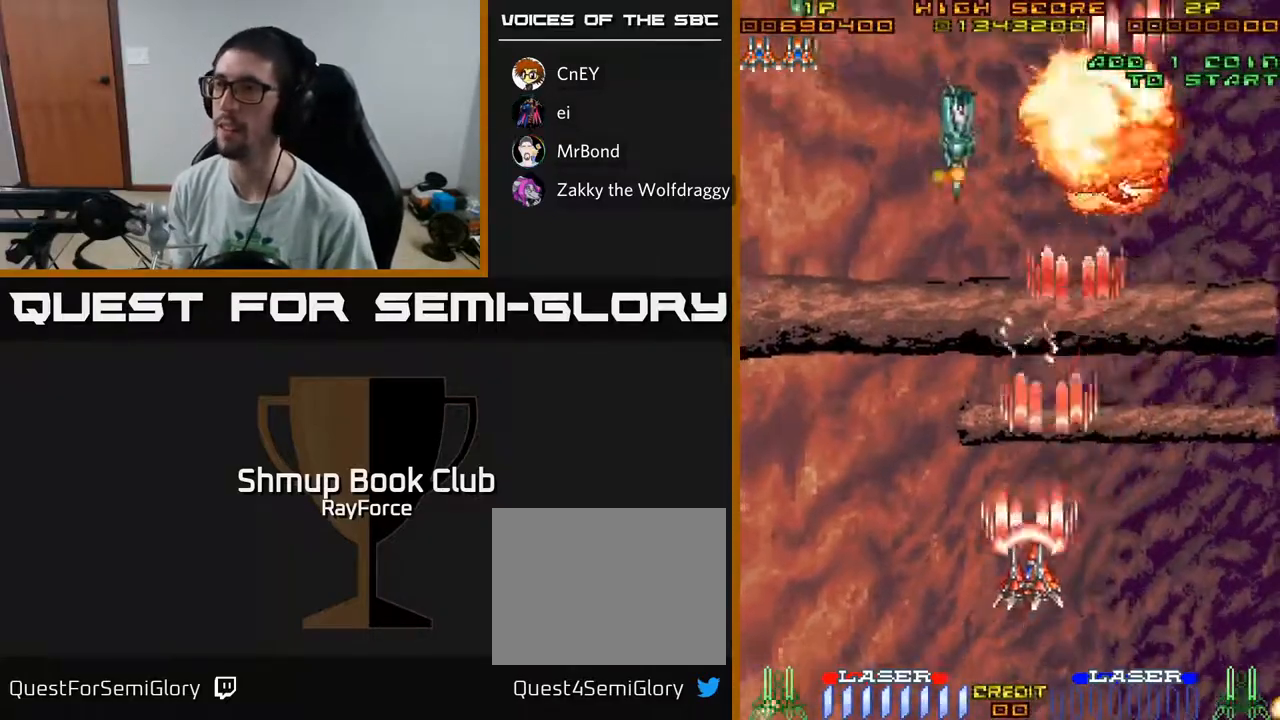
{"buttons": ["A", "DPAD_DOWN"], "left_stick": "center", "right_stick": "center", "events": [[67, "DPAD_LEFT", "up"], [250, "DPAD_LEFT", "down"], [283, "DPAD_UP", "up"], [467, "DPAD_DOWN", "down"], [500, "DPAD_LEFT", "up"]]}
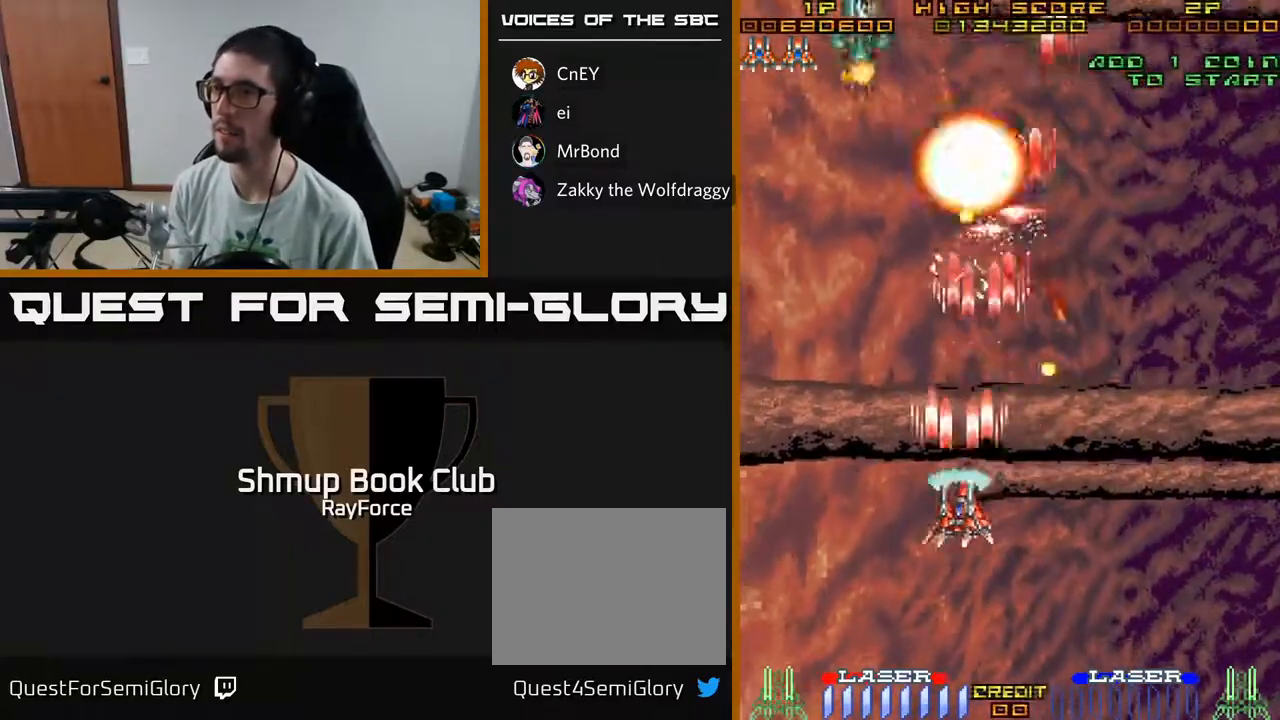
{"buttons": ["A", "DPAD_RIGHT"], "left_stick": "center", "right_stick": "center", "events": [[33, "DPAD_RIGHT", "down"], [167, "DPAD_RIGHT", "up"], [217, "DPAD_LEFT", "down"], [233, "DPAD_DOWN", "up"], [350, "DPAD_LEFT", "up"], [383, "DPAD_DOWN", "down"], [383, "DPAD_RIGHT", "down"], [417, "DPAD_DOWN", "up"]]}
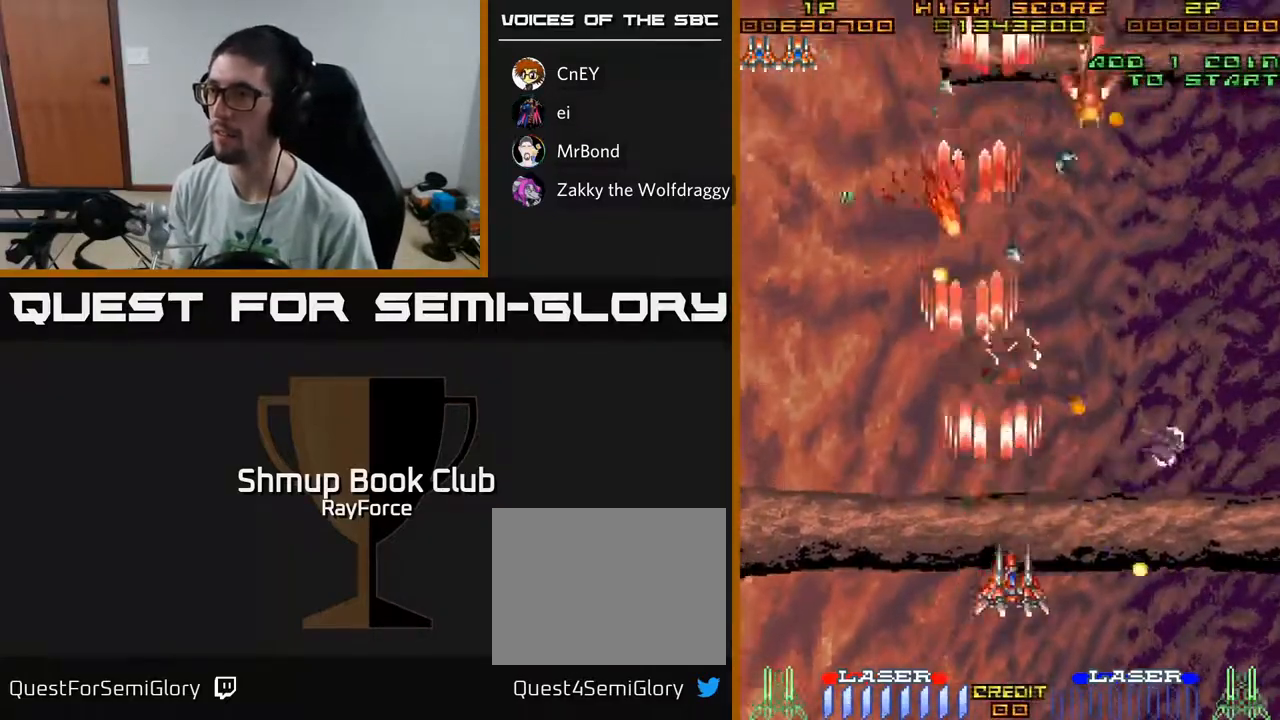
{"buttons": ["A", "DPAD_UP", "DPAD_RIGHT"], "left_stick": "center", "right_stick": "center", "events": [[83, "DPAD_RIGHT", "up"], [100, "DPAD_UP", "down"], [200, "DPAD_UP", "up"], [217, "DPAD_RIGHT", "down"], [300, "DPAD_RIGHT", "up"], [367, "DPAD_DOWN", "down"], [433, "DPAD_RIGHT", "down"], [450, "DPAD_DOWN", "up"], [500, "DPAD_UP", "down"]]}
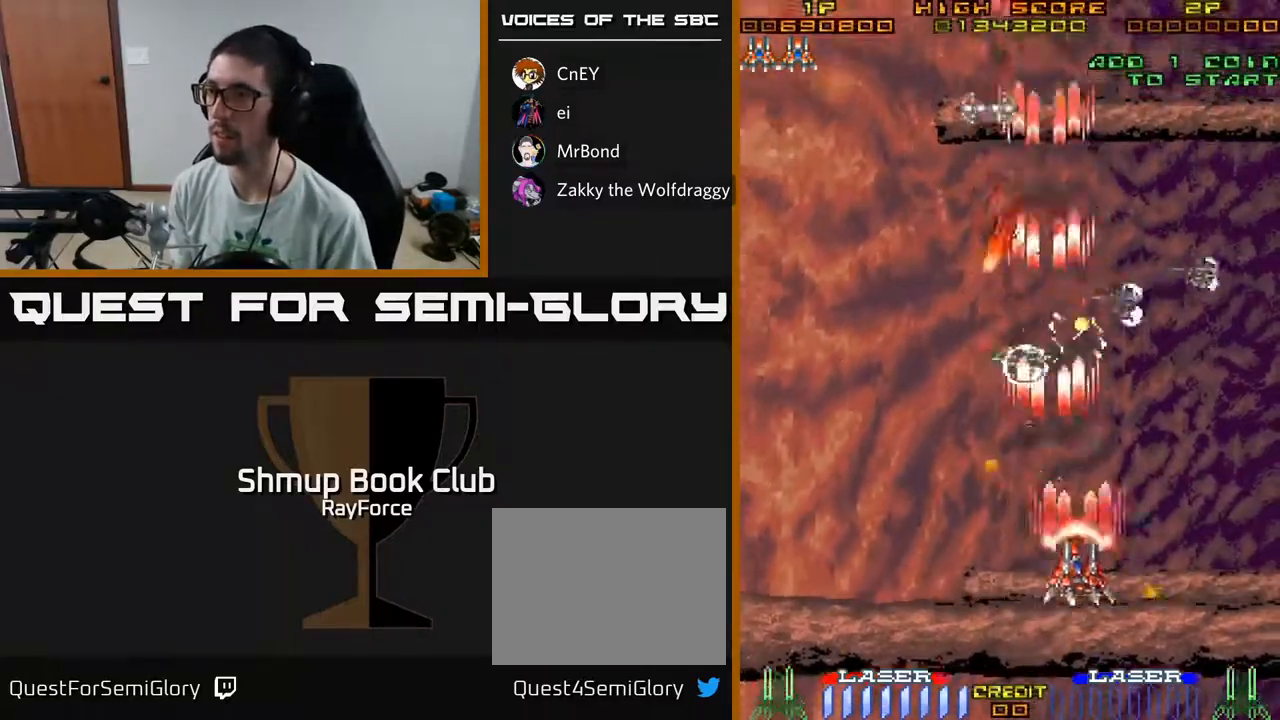
{"buttons": ["A", "DPAD_UP", "DPAD_LEFT"], "left_stick": "center", "right_stick": "center"}
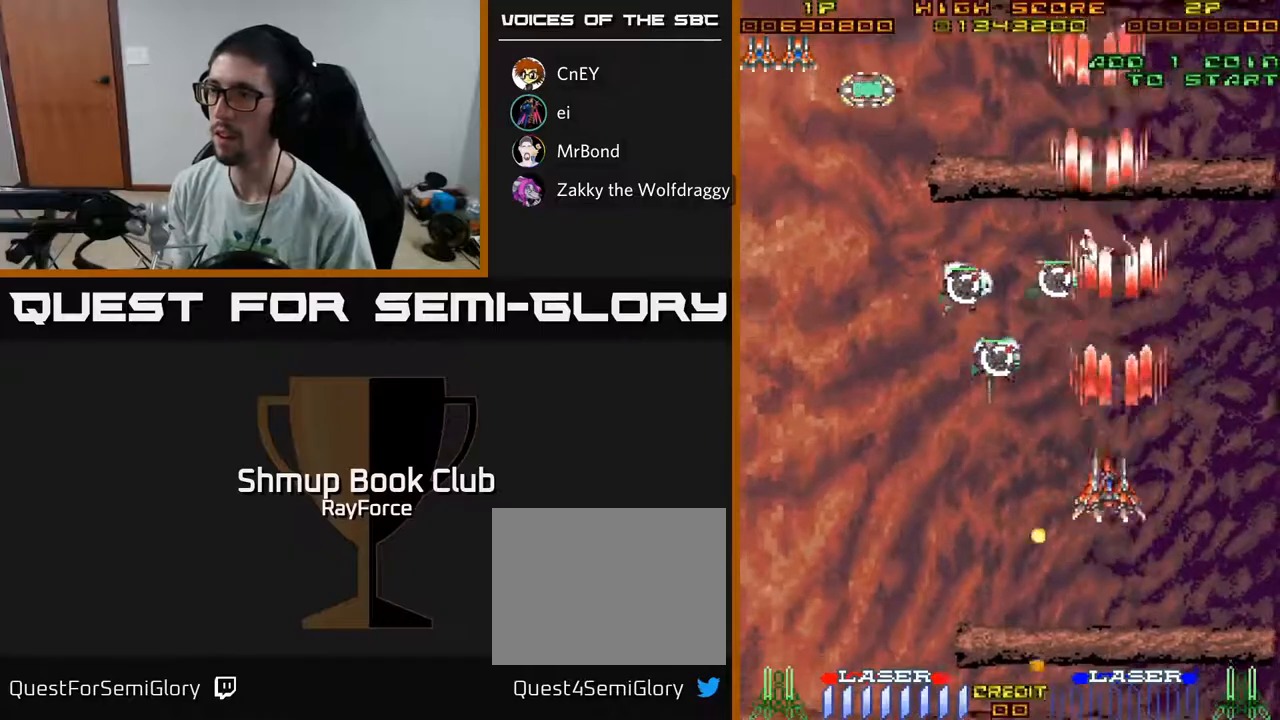
{"buttons": ["A", "DPAD_DOWN", "DPAD_LEFT"], "left_stick": "center", "right_stick": "center", "events": [[83, "DPAD_UP", "up"], [500, "DPAD_DOWN", "down"]]}
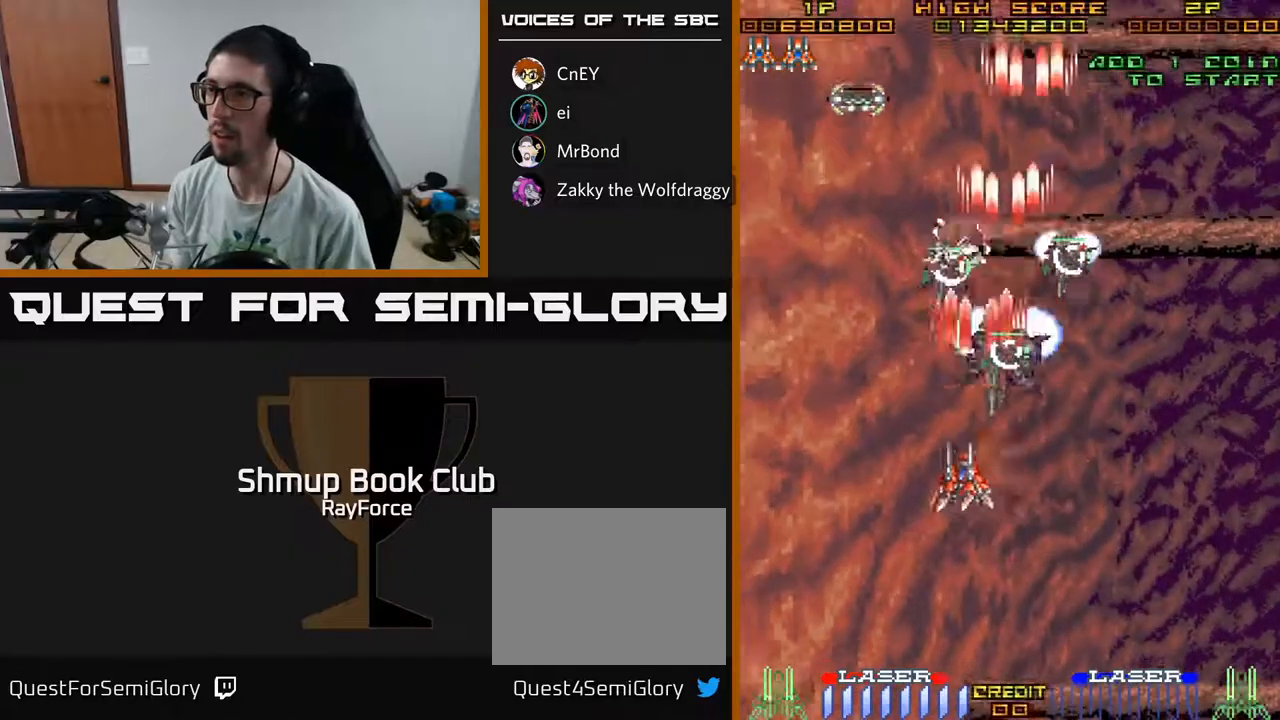
{"buttons": ["A", "DPAD_LEFT"], "left_stick": "center", "right_stick": "center", "events": [[17, "DPAD_LEFT", "up"], [33, "DPAD_RIGHT", "down"], [167, "X", "down"], [317, "X", "up"], [383, "DPAD_RIGHT", "up"], [450, "DPAD_LEFT", "down"], [483, "DPAD_DOWN", "up"]]}
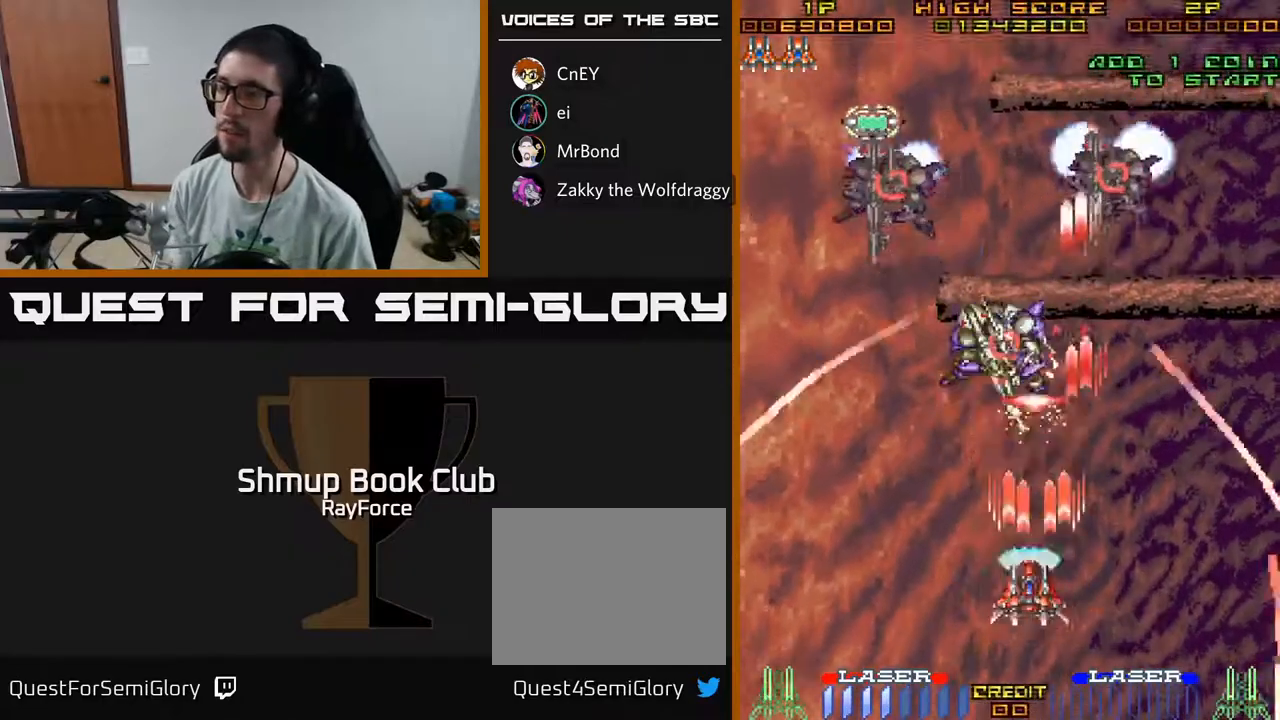
{"buttons": ["A"], "left_stick": "center", "right_stick": "center", "events": [[100, "DPAD_DOWN", "down"], [100, "DPAD_LEFT", "up"], [150, "DPAD_RIGHT", "down"], [233, "DPAD_RIGHT", "up"], [333, "DPAD_DOWN", "up"]]}
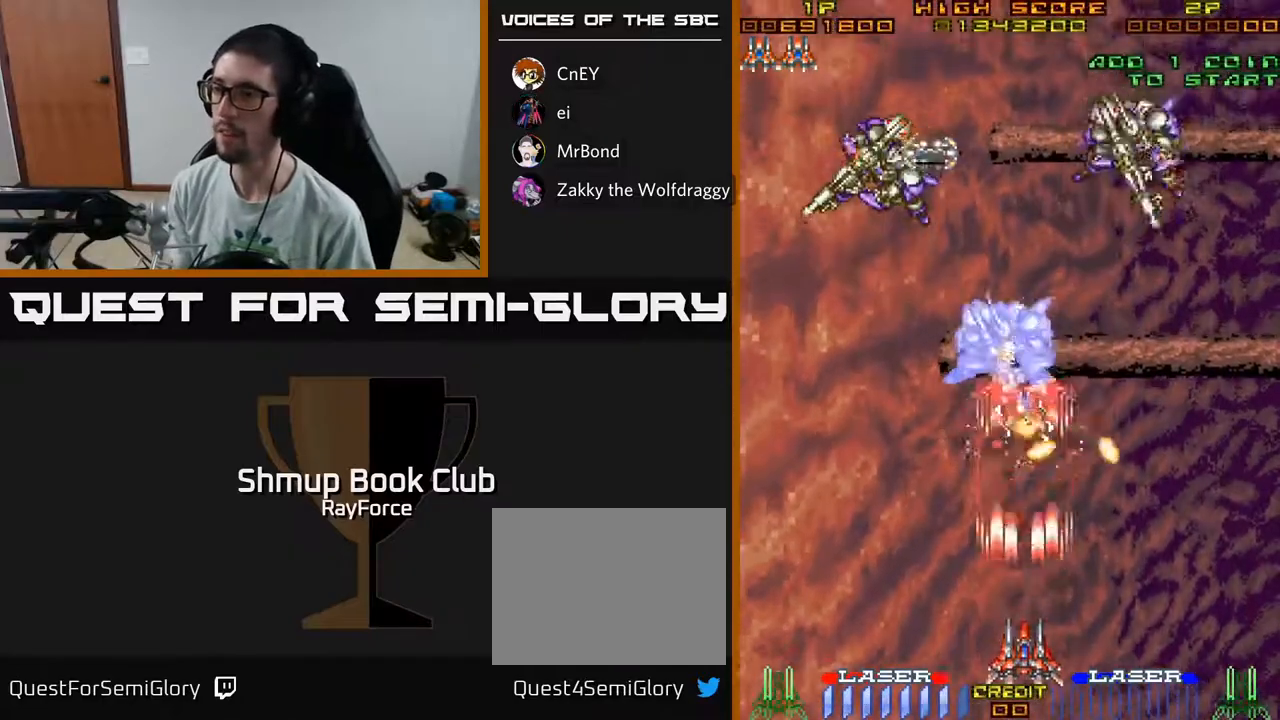
{"buttons": ["A"], "left_stick": "center", "right_stick": "center", "events": [[300, "DPAD_RIGHT", "down"], [417, "DPAD_RIGHT", "up"]]}
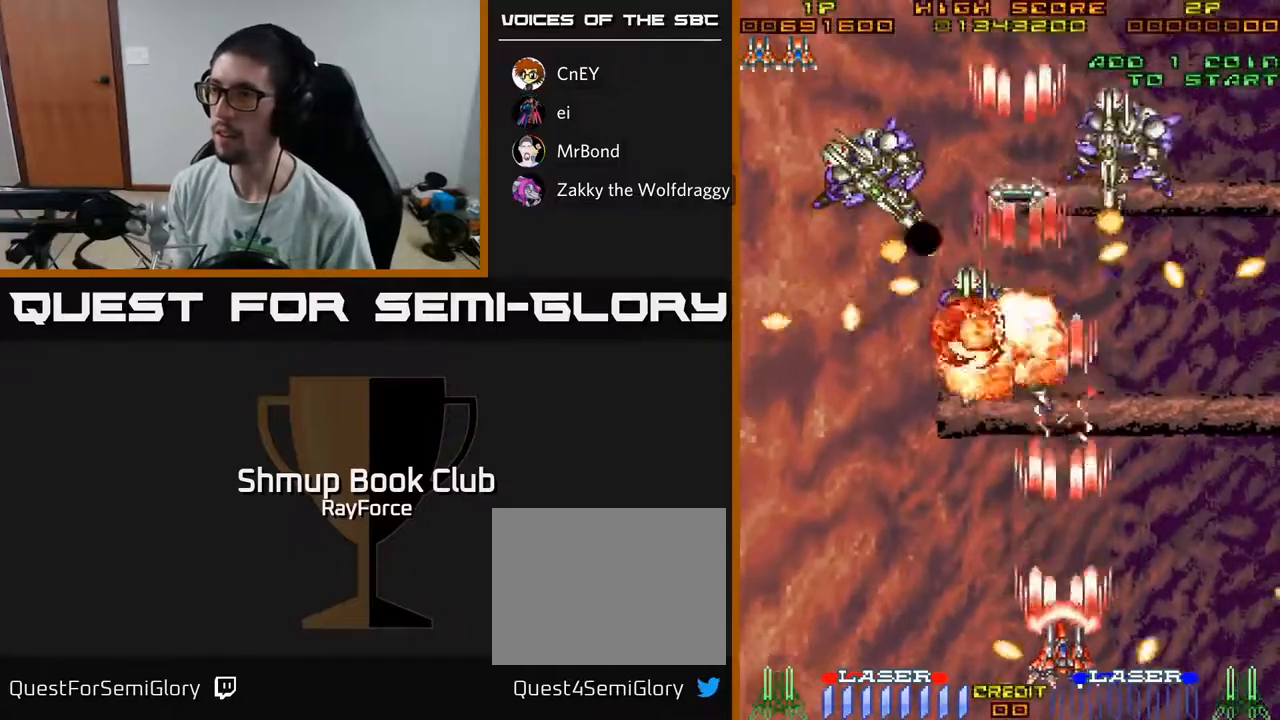
{"buttons": ["A"], "left_stick": "center", "right_stick": "center", "events": [[67, "DPAD_RIGHT", "down"], [283, "DPAD_UP", "down"], [300, "DPAD_RIGHT", "up"], [333, "DPAD_UP", "up"], [400, "DPAD_DOWN", "down"], [500, "DPAD_DOWN", "up"]]}
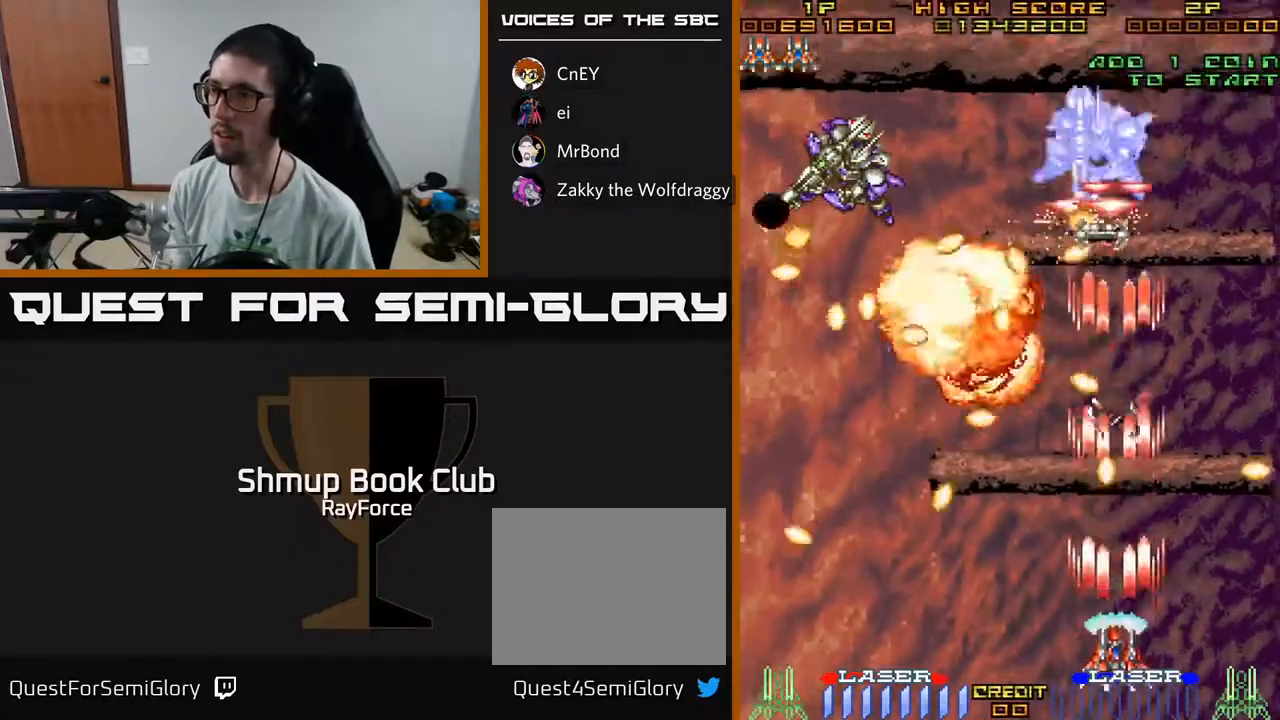
{"buttons": ["A", "DPAD_LEFT"], "left_stick": "center", "right_stick": "center", "events": [[200, "DPAD_LEFT", "down"], [317, "DPAD_UP", "down"], [367, "DPAD_LEFT", "up"], [450, "DPAD_LEFT", "down"], [483, "DPAD_UP", "up"]]}
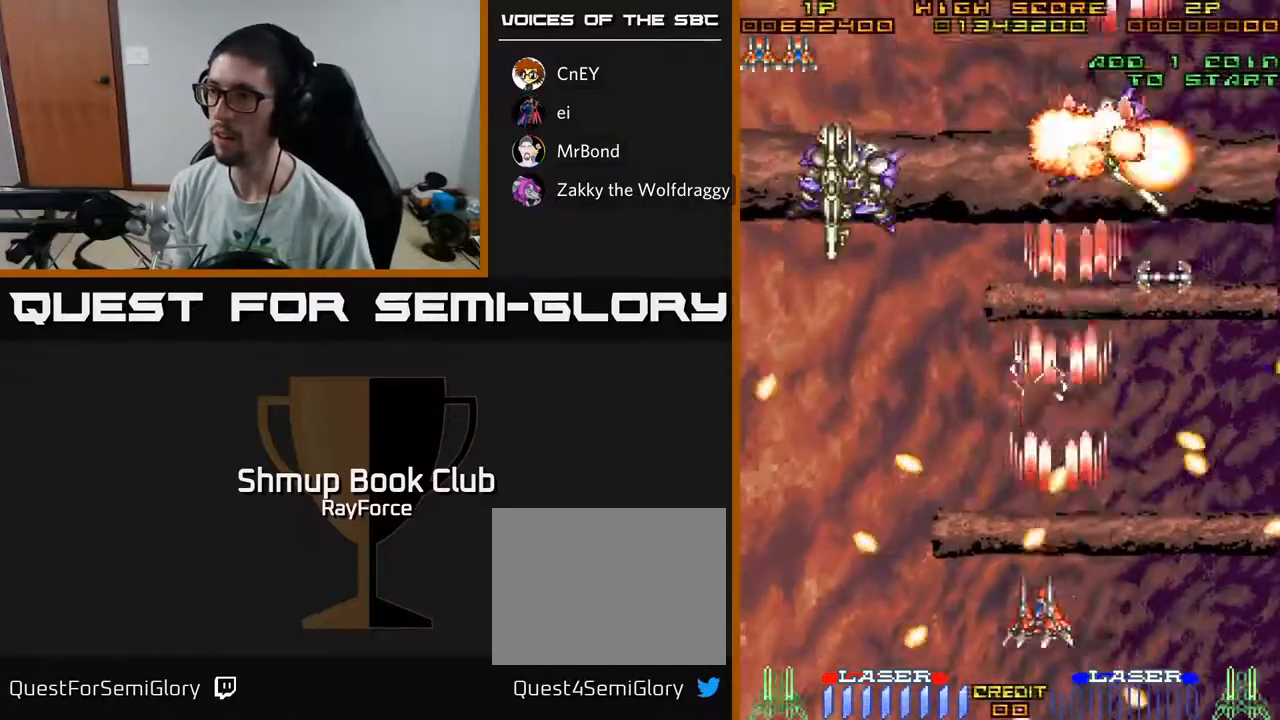
{"buttons": ["A", "DPAD_LEFT"], "left_stick": "center", "right_stick": "center", "events": [[67, "DPAD_DOWN", "down"], [167, "DPAD_DOWN", "up"], [217, "DPAD_UP", "down"], [267, "DPAD_LEFT", "up"], [350, "DPAD_LEFT", "down"], [400, "DPAD_UP", "up"]]}
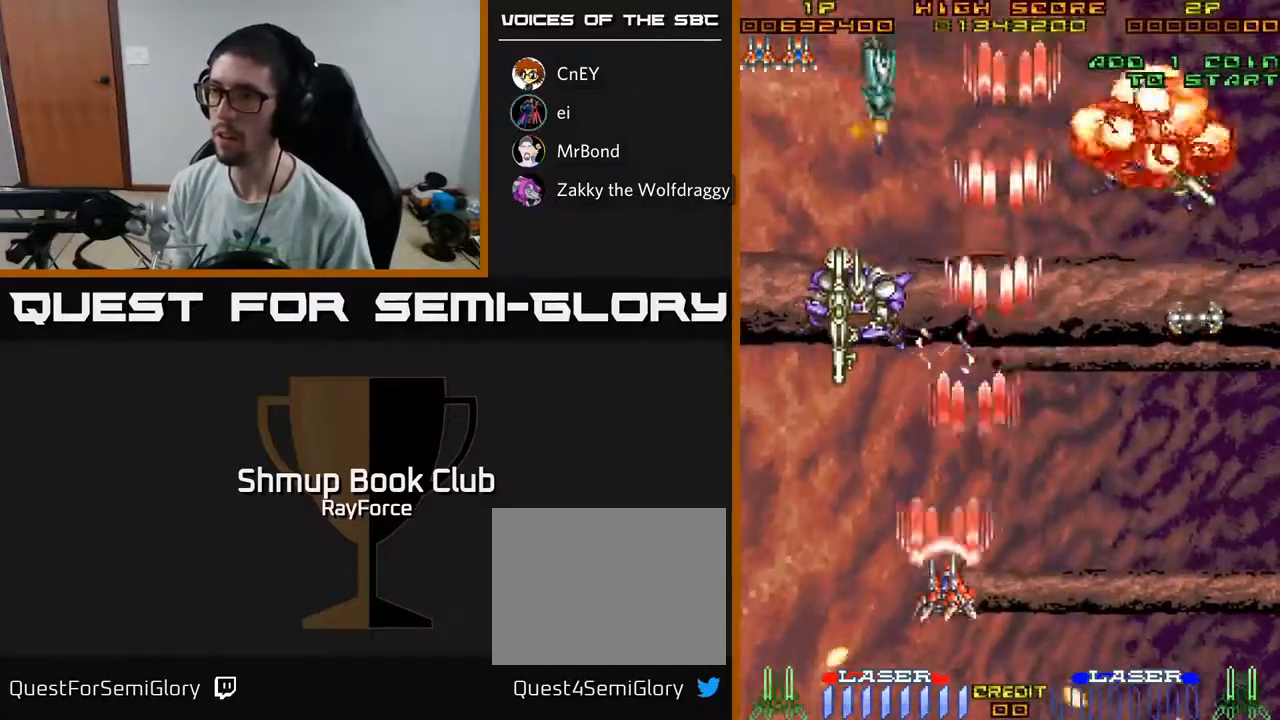
{"buttons": ["A", "DPAD_DOWN", "DPAD_RIGHT"], "left_stick": "center", "right_stick": "center", "events": [[267, "DPAD_DOWN", "down"], [417, "DPAD_LEFT", "up"], [483, "DPAD_RIGHT", "down"]]}
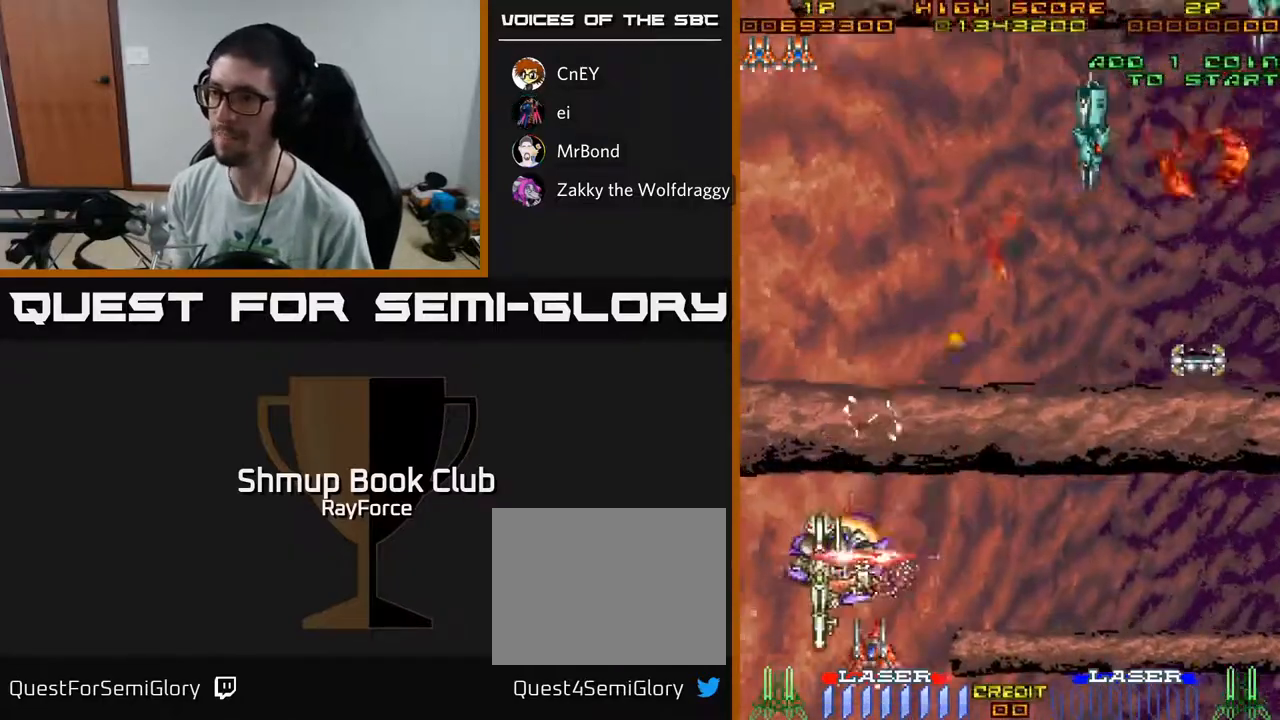
{"buttons": ["A", "DPAD_DOWN"], "left_stick": "center", "right_stick": "center", "events": [[500, "DPAD_RIGHT", "up"]]}
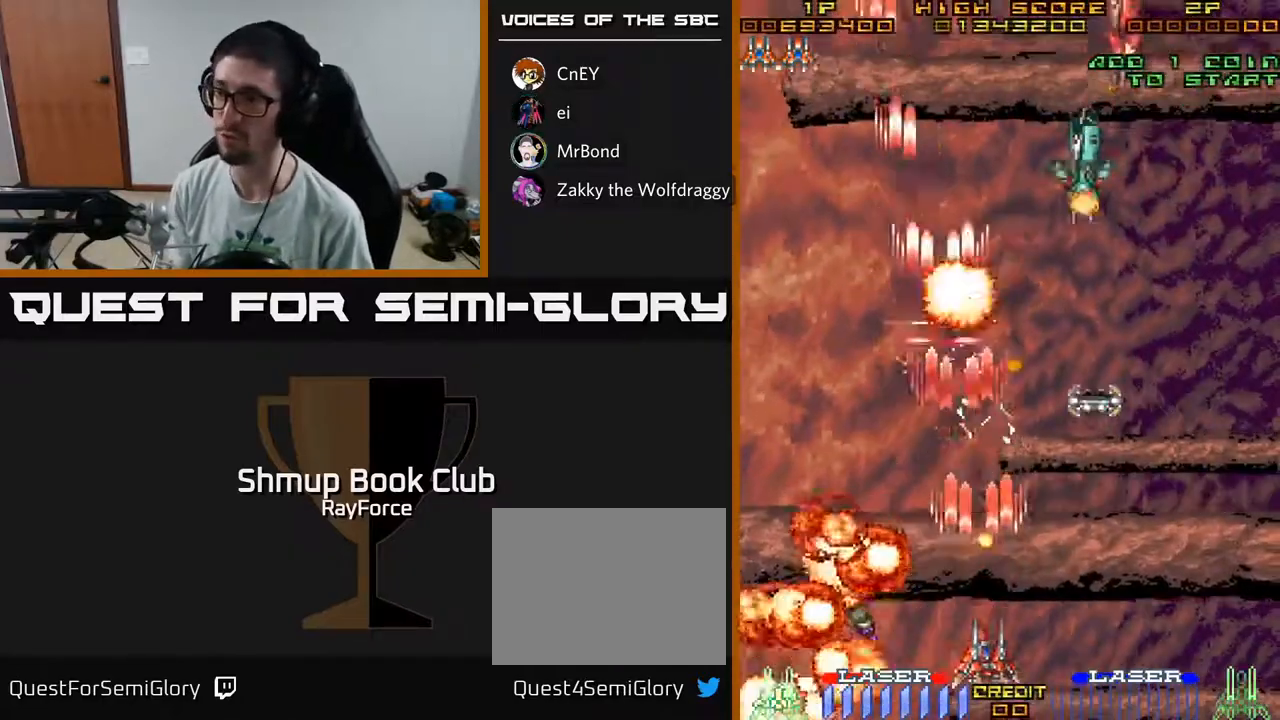
{"buttons": ["A", "DPAD_LEFT"], "left_stick": "center", "right_stick": "center", "events": [[33, "DPAD_DOWN", "up"], [33, "DPAD_LEFT", "down"], [250, "DPAD_UP", "down"], [300, "DPAD_LEFT", "up"], [333, "DPAD_RIGHT", "down"], [333, "DPAD_UP", "up"], [450, "DPAD_RIGHT", "up"], [483, "DPAD_LEFT", "down"]]}
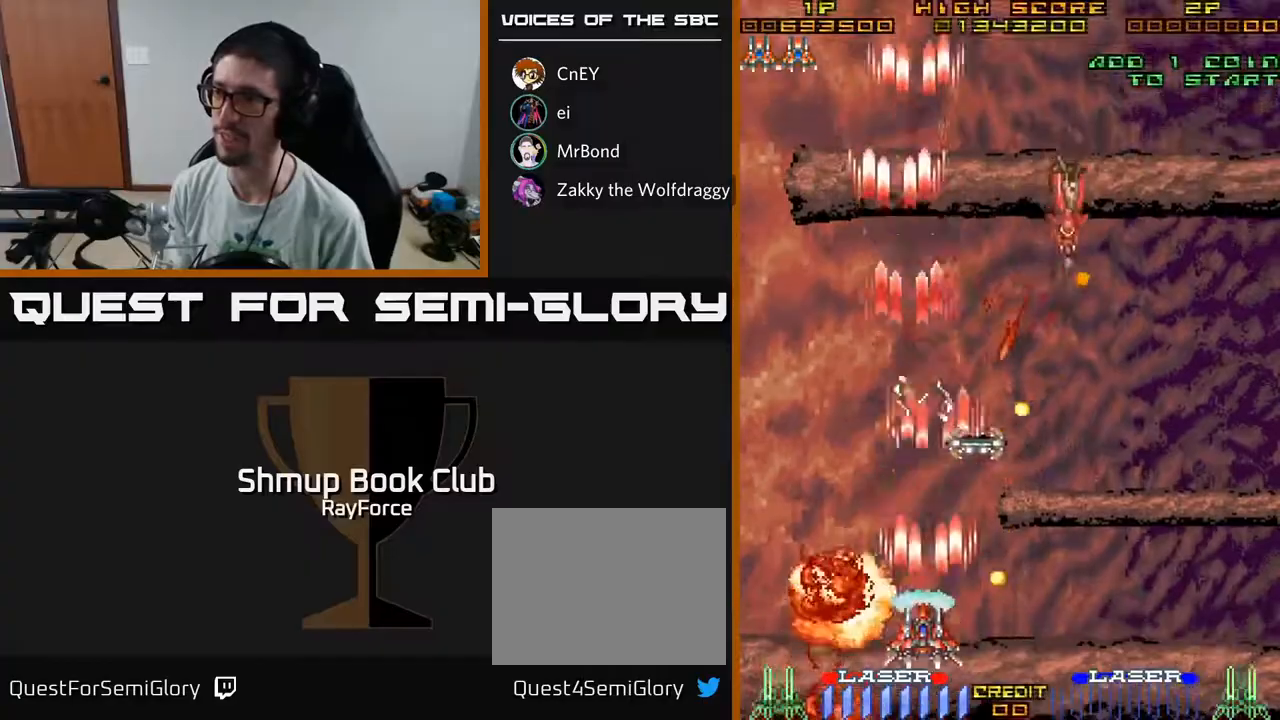
{"buttons": ["A", "DPAD_DOWN", "DPAD_RIGHT"], "left_stick": "center", "right_stick": "center", "events": [[33, "DPAD_UP", "down"], [133, "DPAD_LEFT", "up"], [167, "DPAD_RIGHT", "down"], [167, "DPAD_UP", "up"], [333, "DPAD_DOWN", "down"]]}
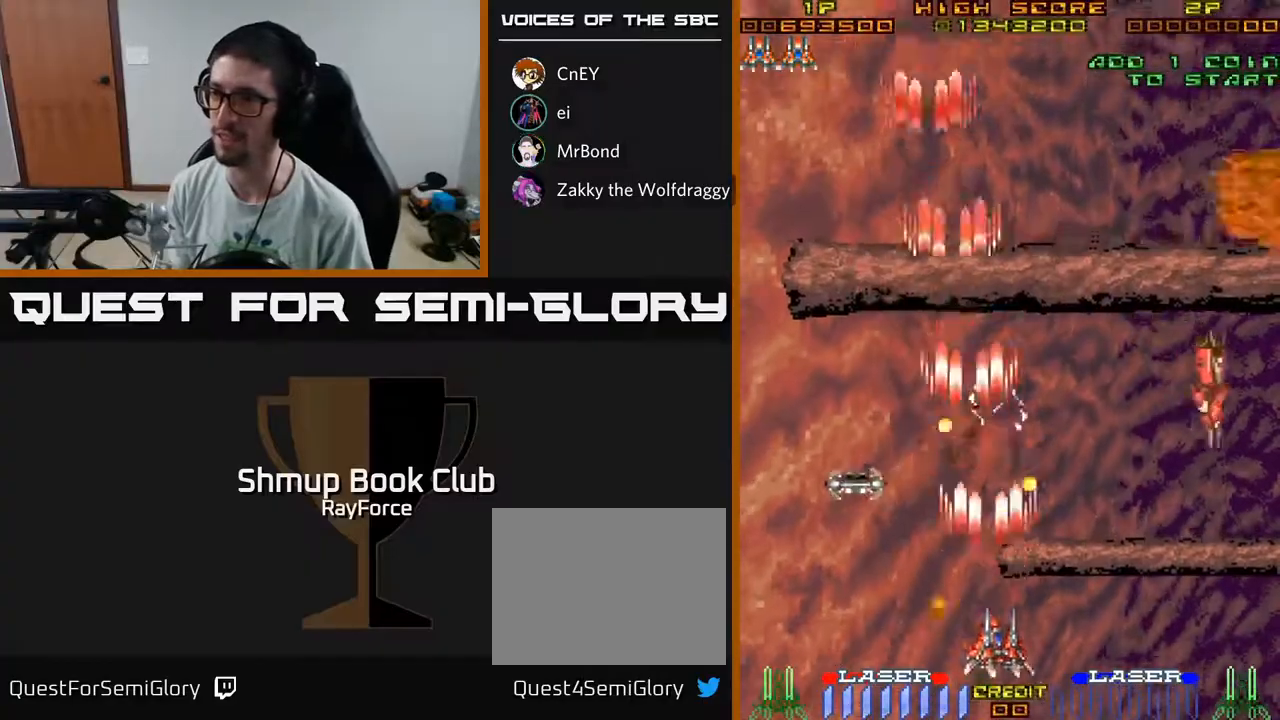
{"buttons": ["A", "DPAD_LEFT"], "left_stick": "center", "right_stick": "center", "events": [[117, "DPAD_DOWN", "up"], [300, "DPAD_RIGHT", "up"], [300, "DPAD_UP", "down"], [367, "DPAD_LEFT", "down"], [467, "DPAD_UP", "up"]]}
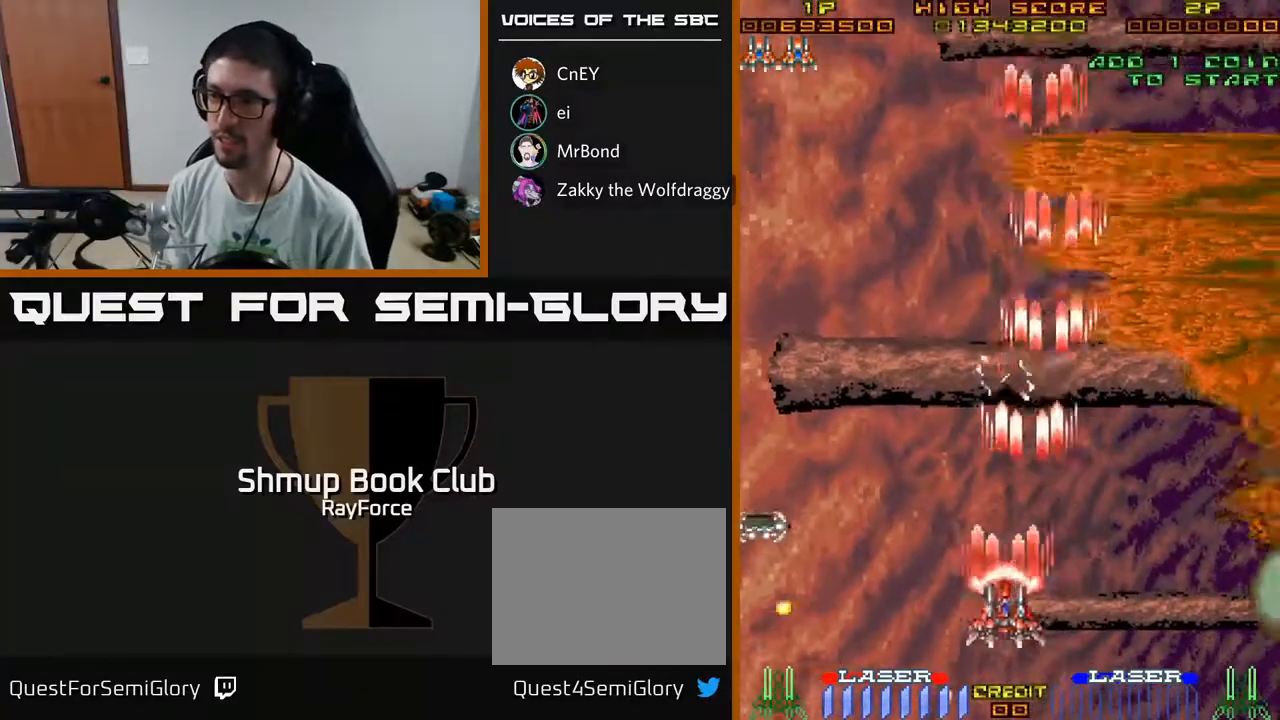
{"buttons": ["A", "DPAD_UP", "DPAD_LEFT"], "left_stick": "center", "right_stick": "center", "events": [[500, "DPAD_UP", "down"]]}
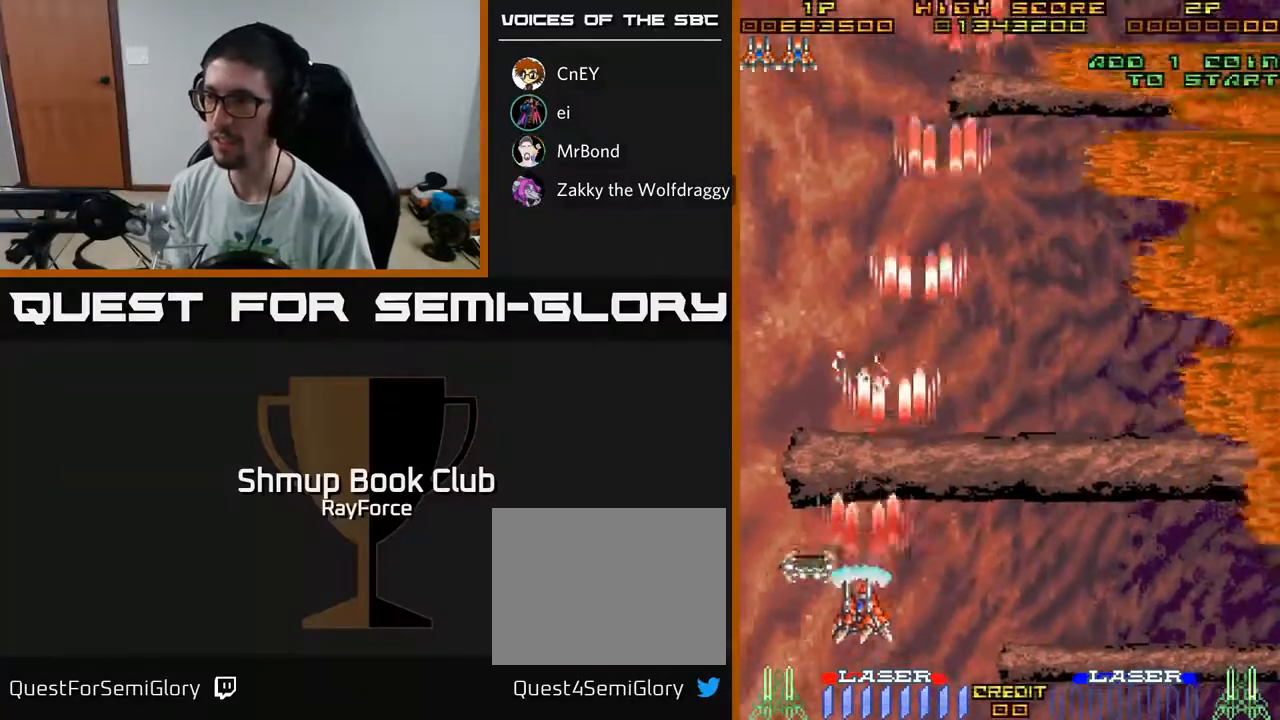
{"buttons": ["A", "DPAD_RIGHT"], "left_stick": "center", "right_stick": "center", "events": [[167, "DPAD_LEFT", "up"], [200, "DPAD_UP", "up"], [217, "DPAD_RIGHT", "down"]]}
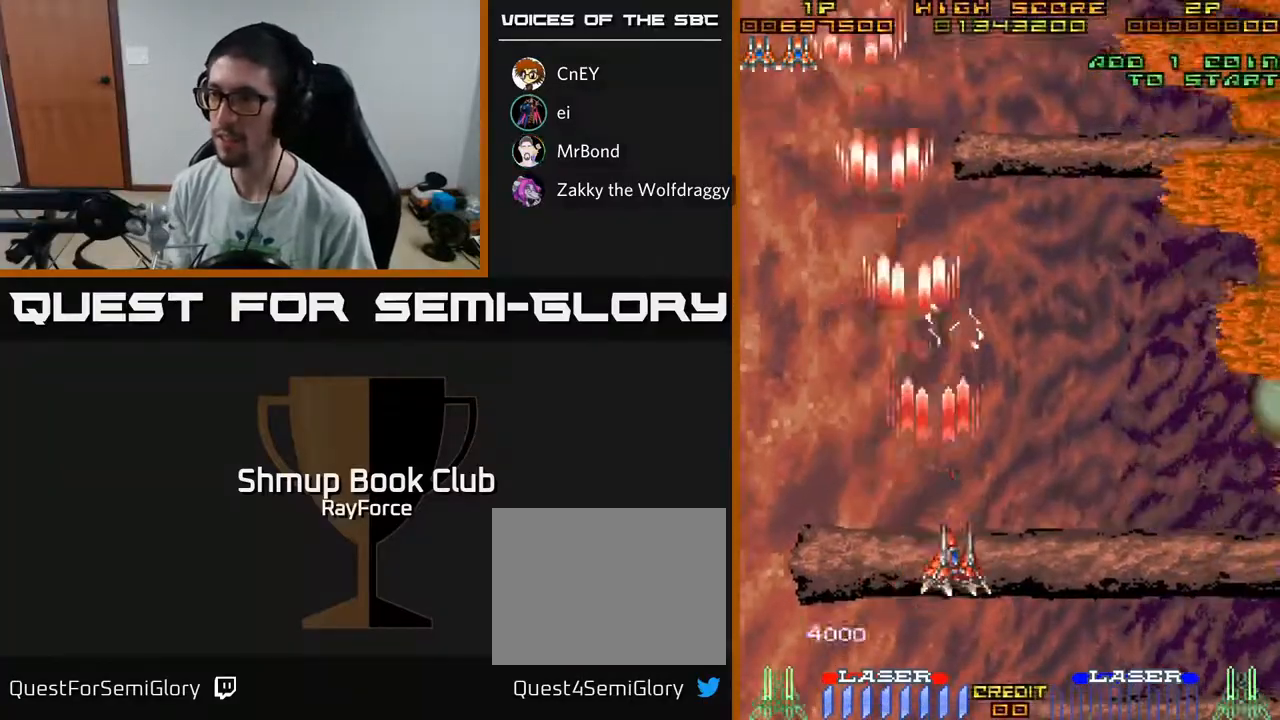
{"buttons": ["A", "DPAD_RIGHT"], "left_stick": "center", "right_stick": "center", "events": []}
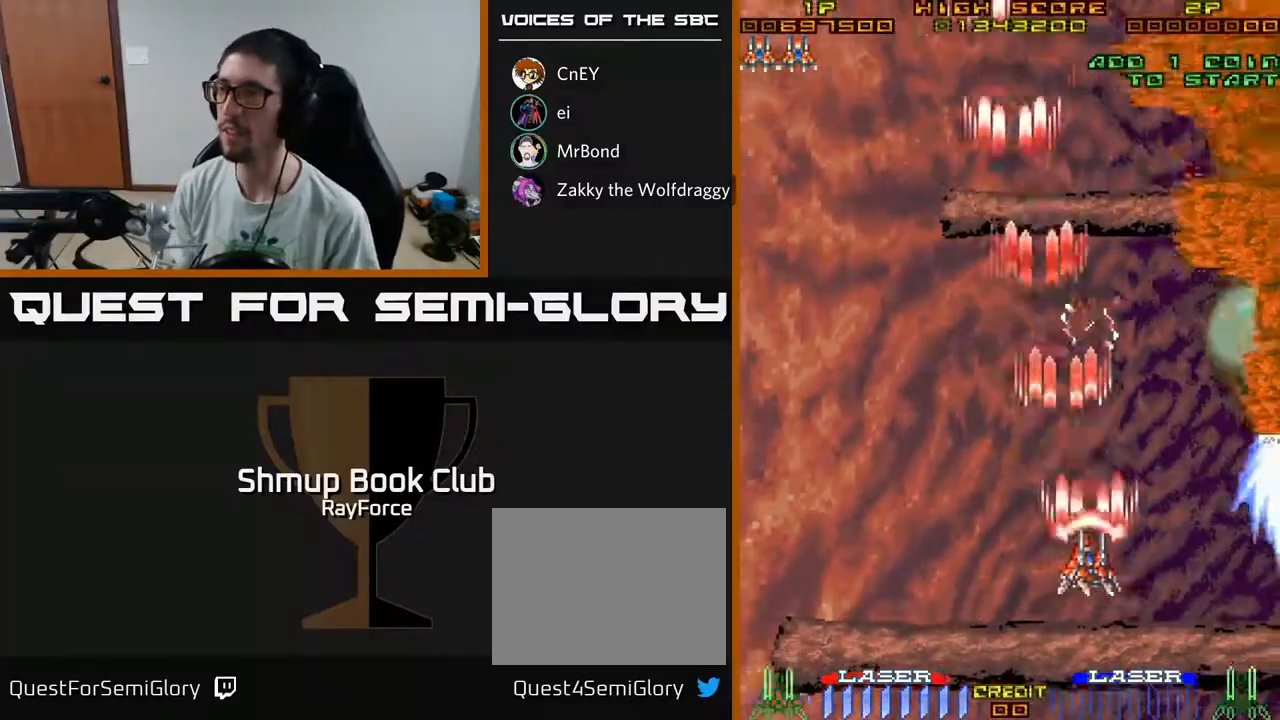
{"buttons": ["A", "DPAD_UP", "DPAD_RIGHT"], "left_stick": "center", "right_stick": "center", "events": [[317, "DPAD_UP", "down"]]}